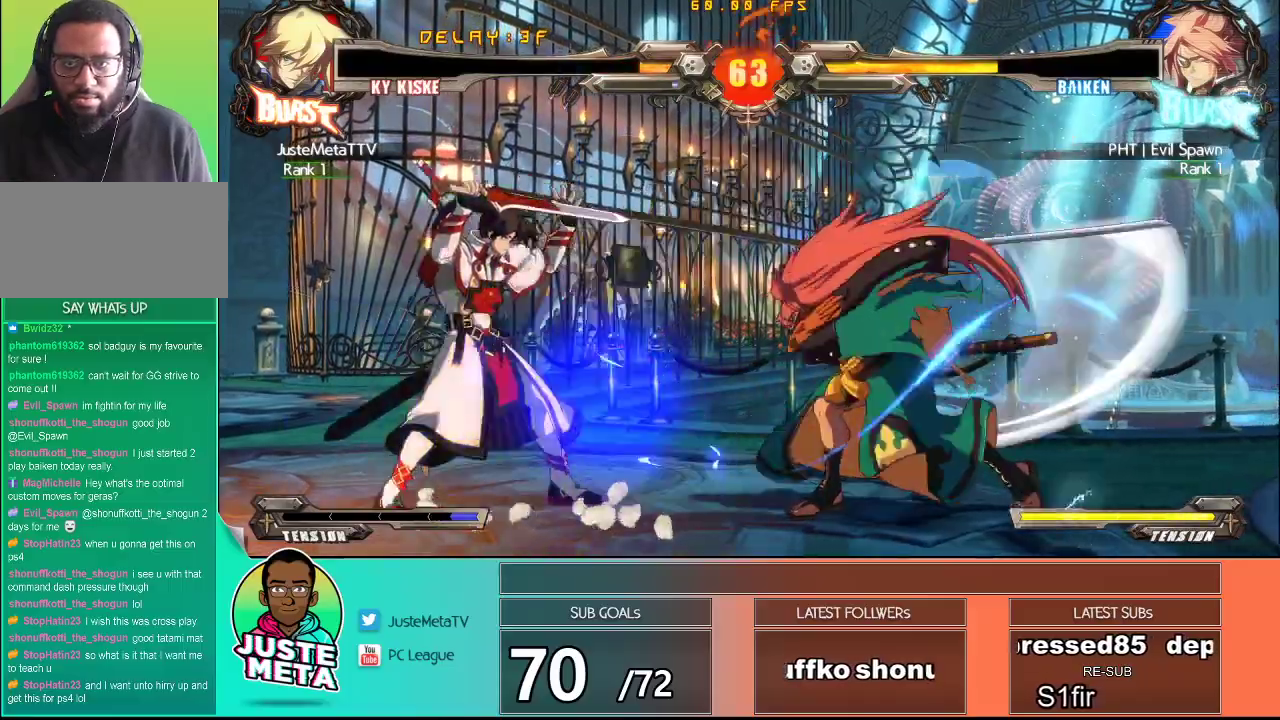
Gameplay with a controller (arcade stick); each line is a JSON object with the inputs held at the frame after it (dt_ms = milliseconds from this image to that frame). "events" lists button and stick changes between this image and that frame as [ms after this image, input, new state], when the widget could be followed in between. Not read: L3 R3.
{"dt_ms": 500, "buttons": ["R1"], "left_stick": "right", "events": [[83, "R1", "up"], [217, "R1", "down"], [333, "R1", "up"], [417, "R1", "down"]]}
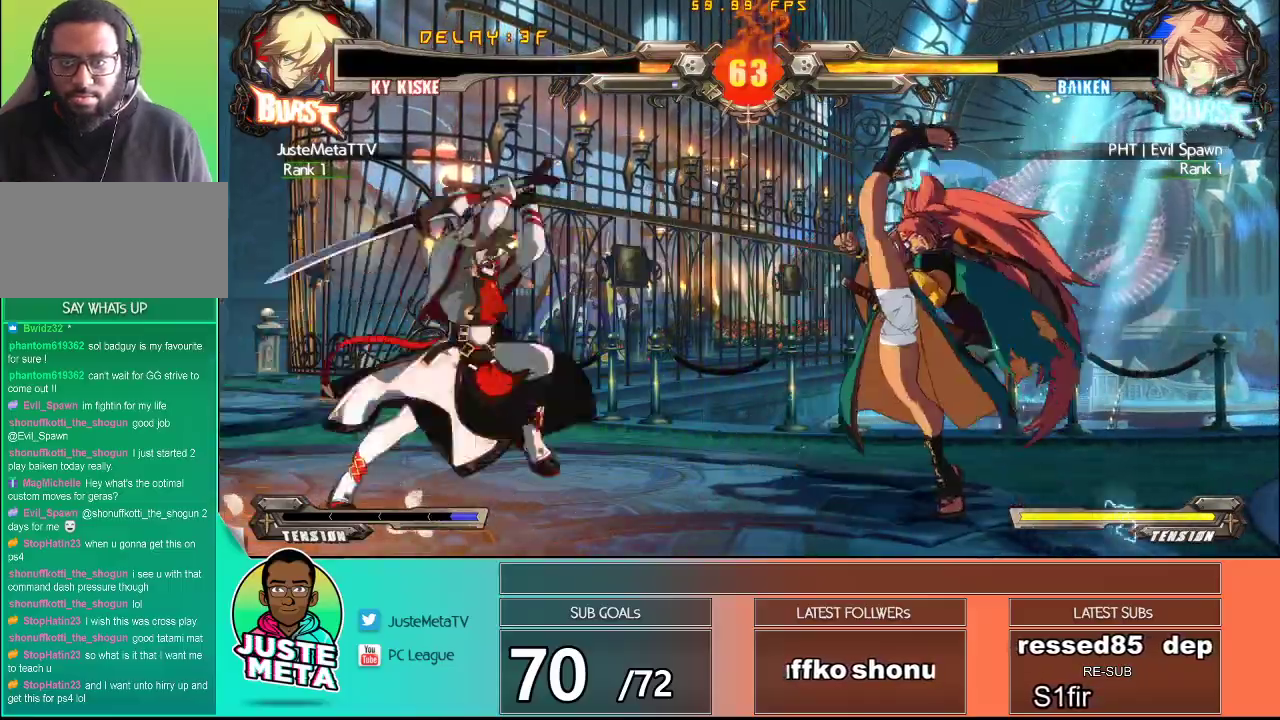
{"dt_ms": 500, "buttons": [], "left_stick": "center", "events": [[50, "R1", "up"], [317, "left_stick", "center"]]}
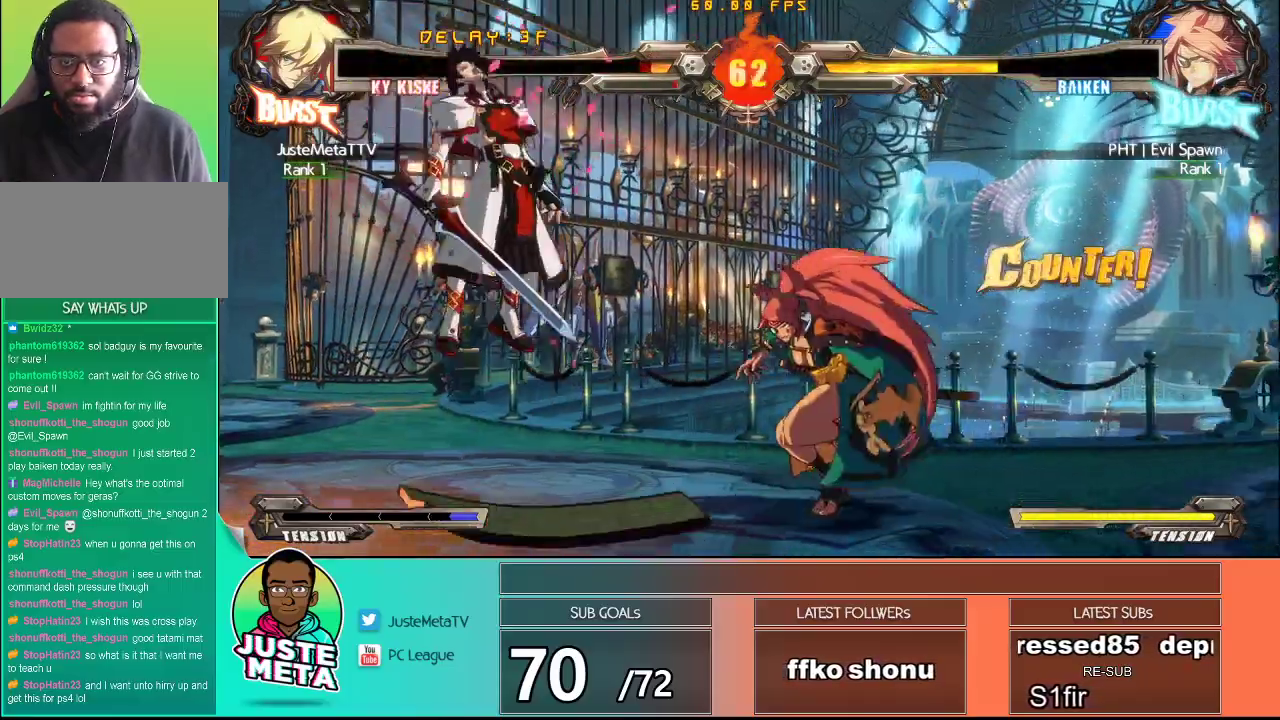
{"dt_ms": 500, "buttons": ["CROSS", "SQUARE"], "left_stick": "up-left", "events": [[100, "left_stick", "left"], [167, "CROSS", "down"], [167, "SQUARE", "down"], [317, "left_stick", "up-left"], [333, "SQUARE", "up"], [367, "SQUARE", "down"]]}
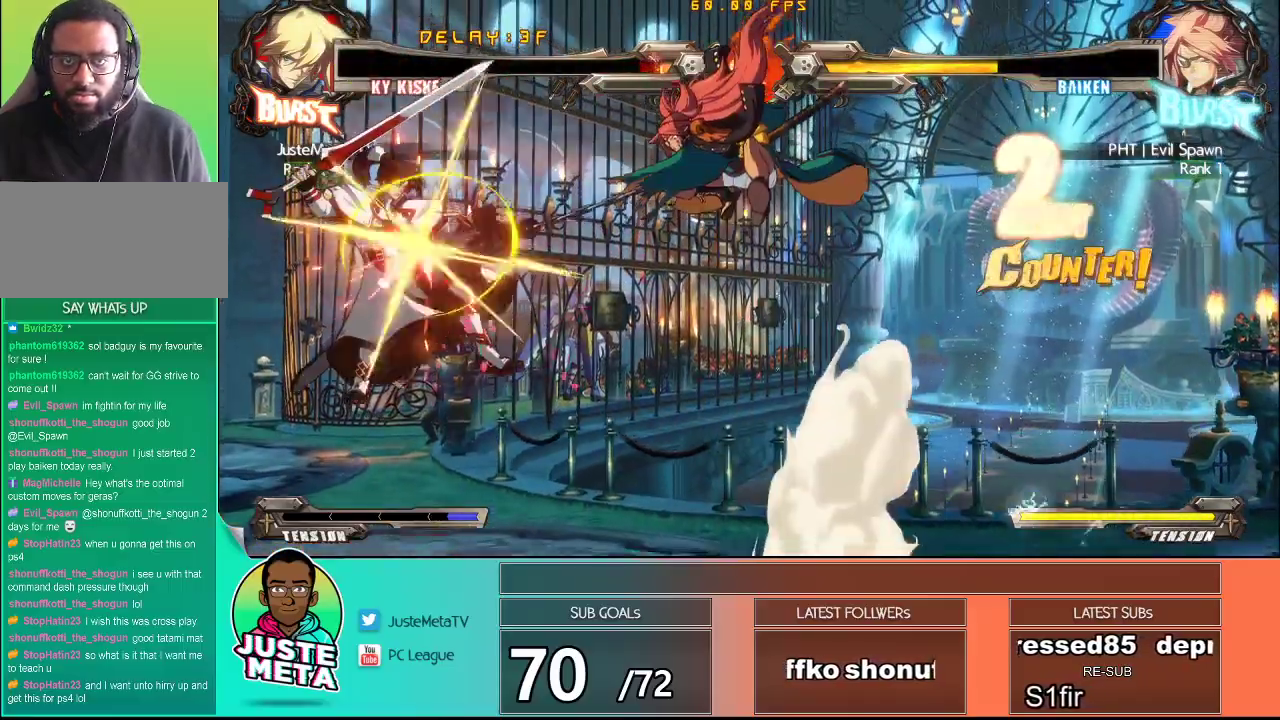
{"dt_ms": 500, "buttons": ["CROSS", "SQUARE"], "left_stick": "up-left", "events": [[317, "SQUARE", "up"], [350, "CROSS", "up"], [350, "left_stick", "down"], [433, "CROSS", "down"], [450, "SQUARE", "down"], [450, "left_stick", "left"], [500, "left_stick", "up-left"]]}
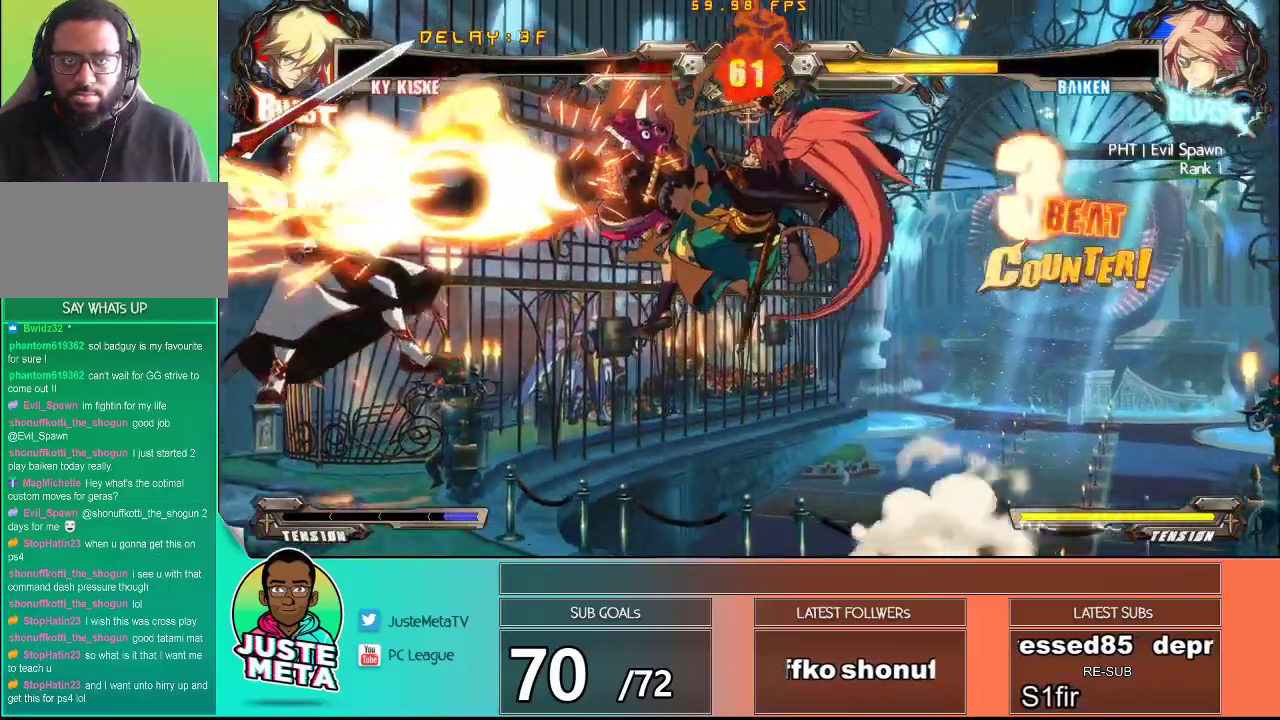
{"dt_ms": 500, "buttons": [], "left_stick": "left", "events": [[50, "SQUARE", "up"], [117, "SQUARE", "down"], [267, "SQUARE", "up"], [283, "CROSS", "up"], [350, "left_stick", "center"], [383, "CROSS", "down"], [383, "SQUARE", "down"], [433, "CROSS", "up"], [467, "SQUARE", "up"], [500, "left_stick", "left"]]}
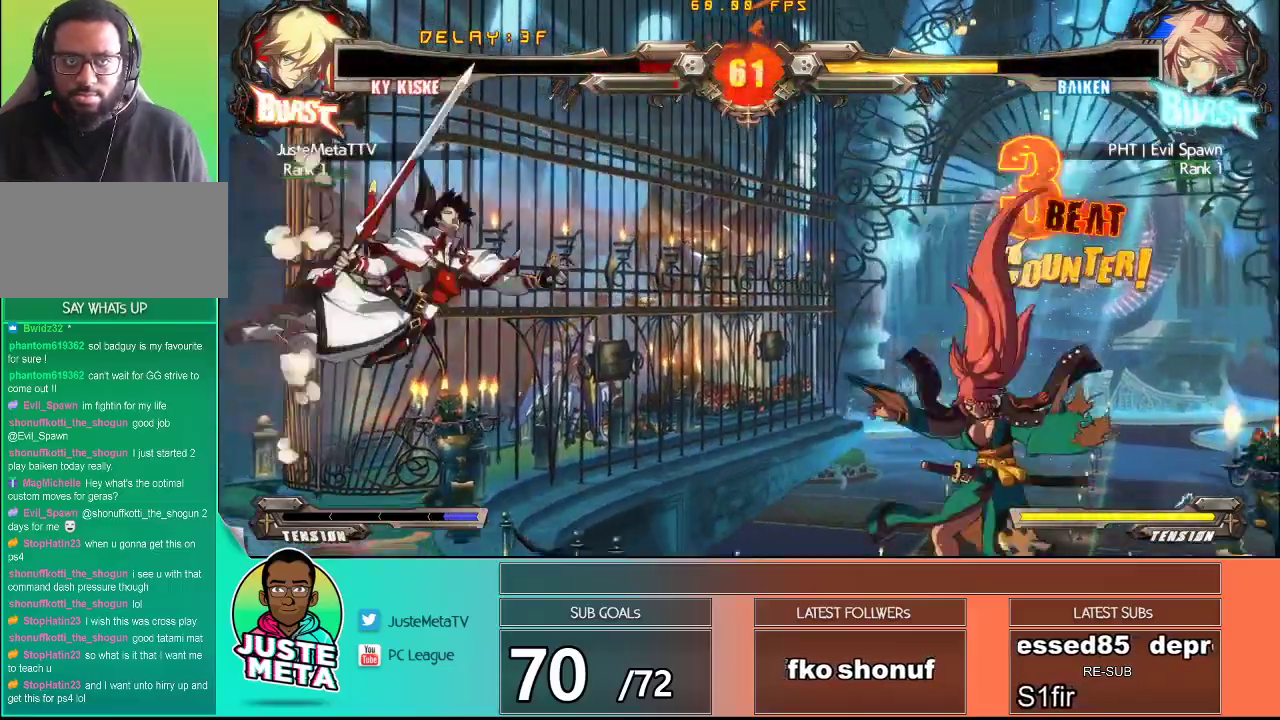
{"dt_ms": 500, "buttons": ["CROSS", "SQUARE"], "left_stick": "up-left", "events": [[17, "left_stick", "up-left"], [50, "CROSS", "down"], [50, "SQUARE", "down"], [133, "SQUARE", "up"], [217, "SQUARE", "down"]]}
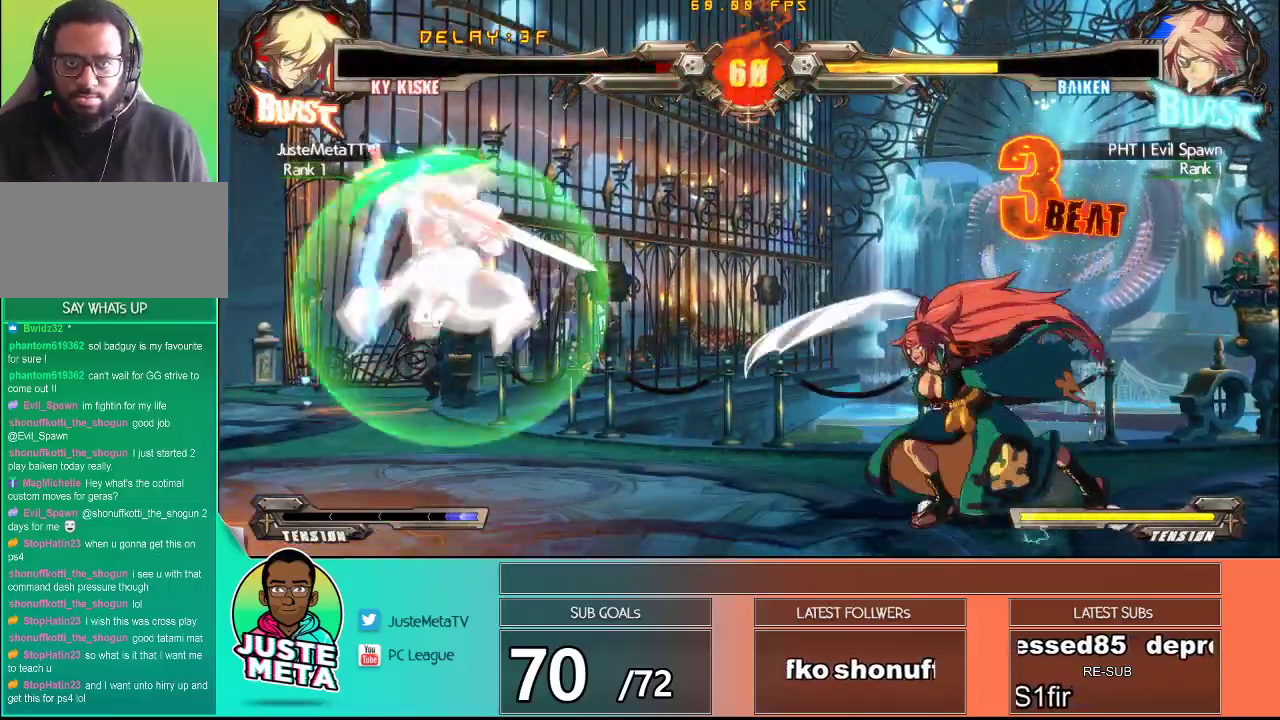
{"dt_ms": 500, "buttons": ["CROSS", "SQUARE"], "left_stick": "down-left", "events": [[200, "left_stick", "down-left"]]}
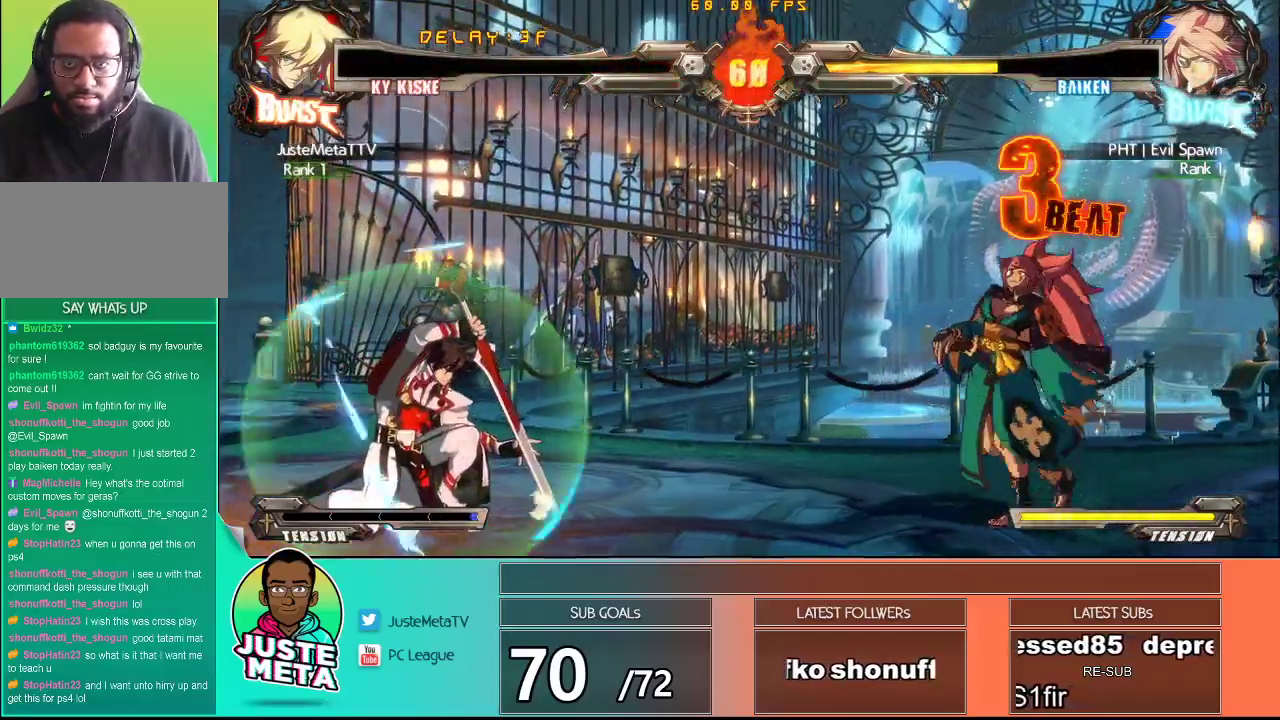
{"dt_ms": 500, "buttons": ["TRIANGLE"], "left_stick": "right", "events": [[83, "CROSS", "up"], [83, "SQUARE", "up"], [83, "left_stick", "center"], [283, "left_stick", "right"], [350, "left_stick", "center"], [417, "left_stick", "right"], [483, "TRIANGLE", "down"]]}
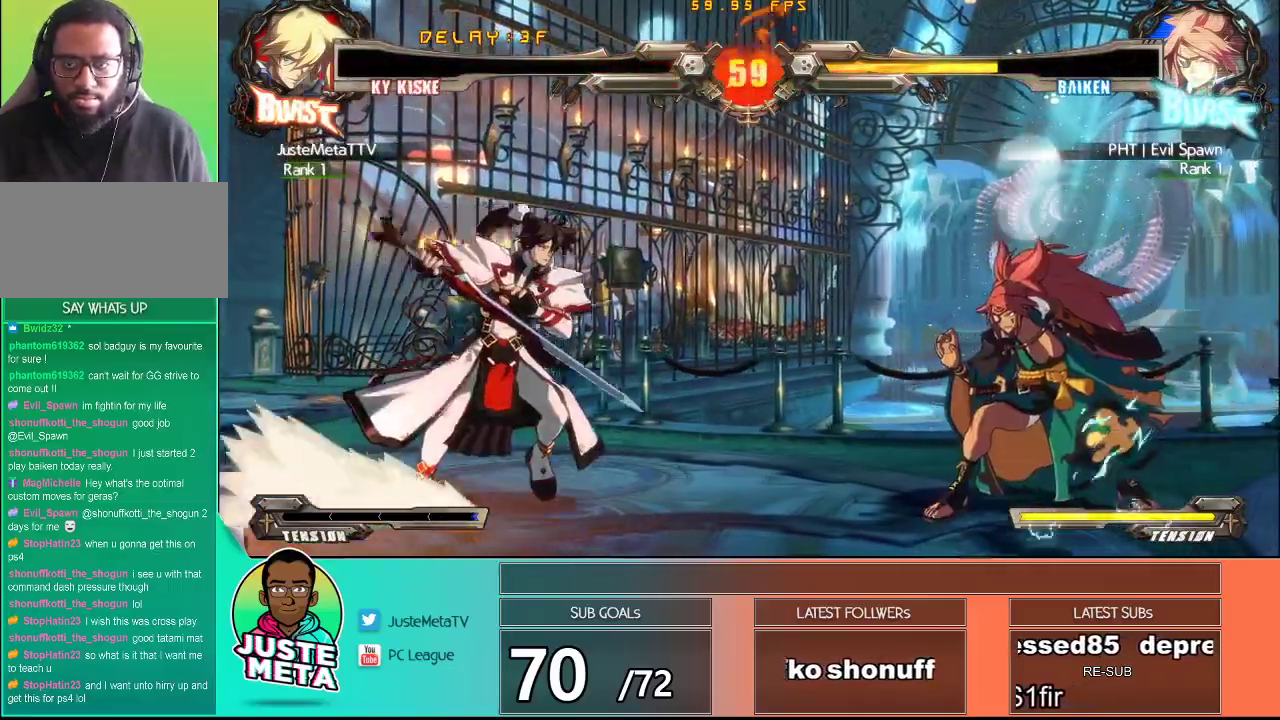
{"dt_ms": 500, "buttons": ["TRIANGLE"], "left_stick": "down-right", "events": [[133, "TRIANGLE", "up"], [233, "TRIANGLE", "down"], [267, "left_stick", "center"], [367, "TRIANGLE", "up"], [383, "left_stick", "down-right"], [500, "TRIANGLE", "down"]]}
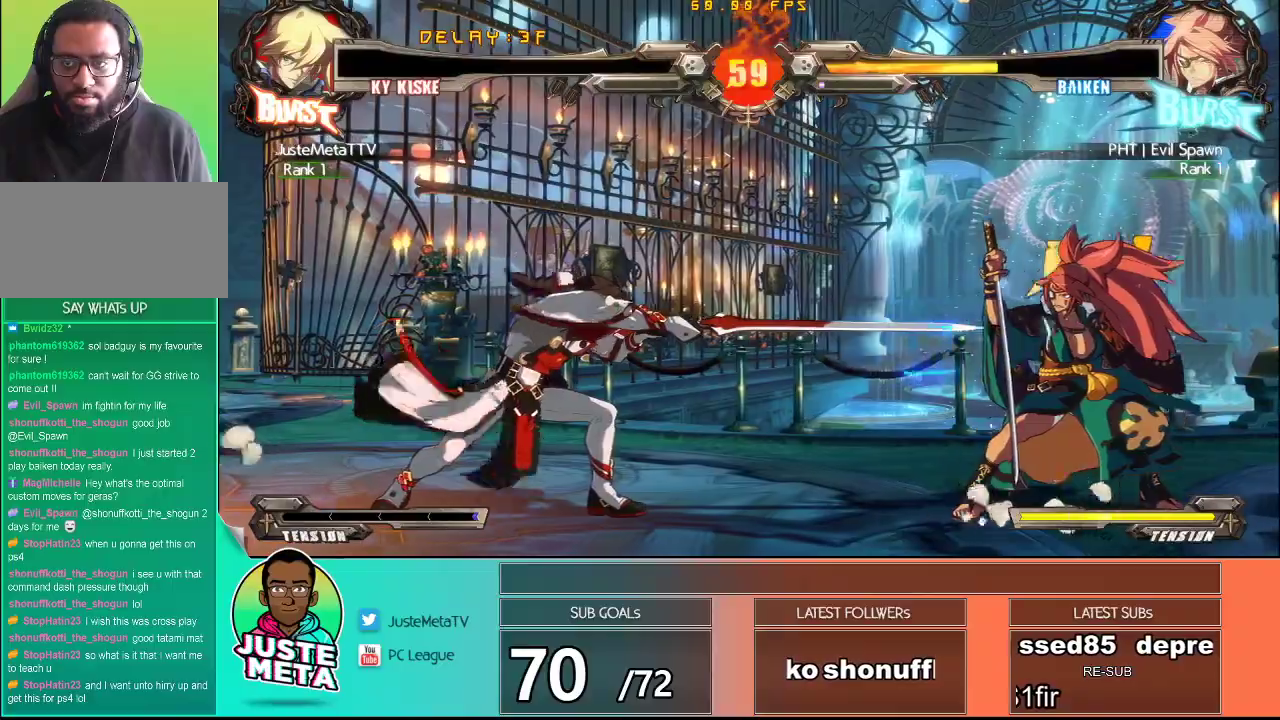
{"dt_ms": 500, "buttons": [], "left_stick": "left", "events": [[67, "TRIANGLE", "up"], [83, "left_stick", "up"], [133, "left_stick", "center"], [500, "left_stick", "left"]]}
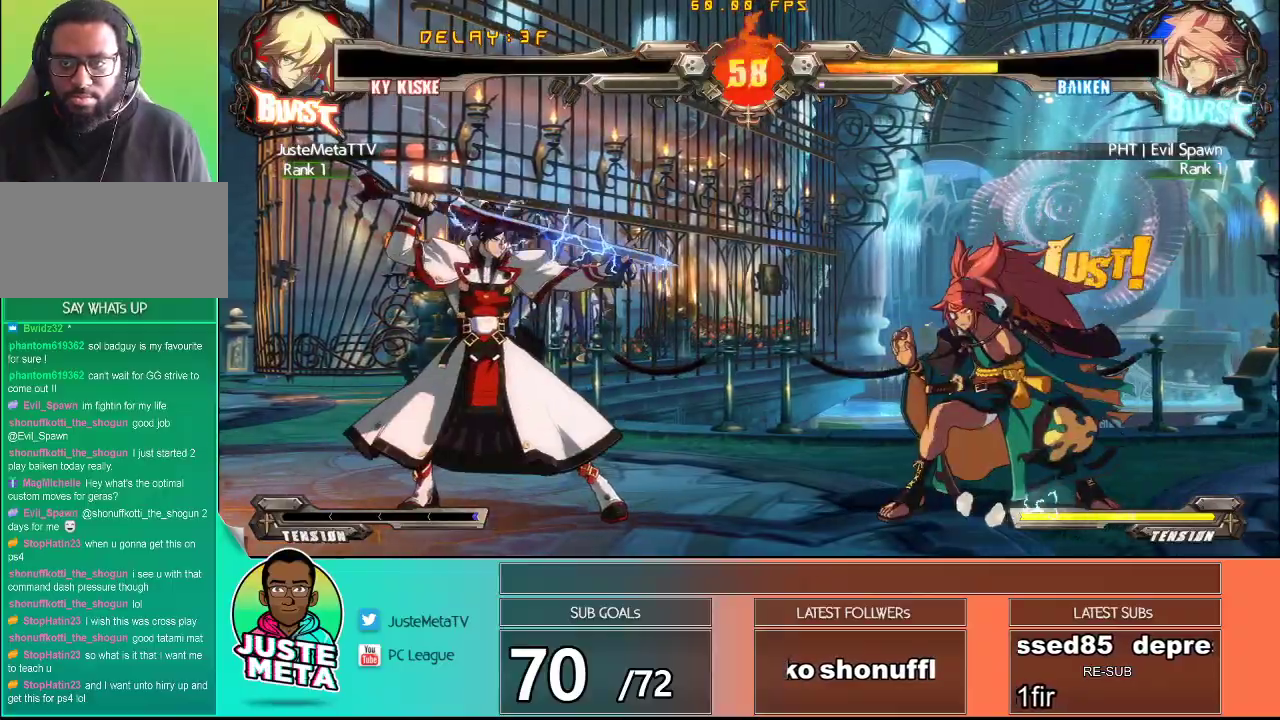
{"dt_ms": 500, "buttons": [], "left_stick": "up-right", "events": [[300, "left_stick", "down"], [417, "left_stick", "up-right"]]}
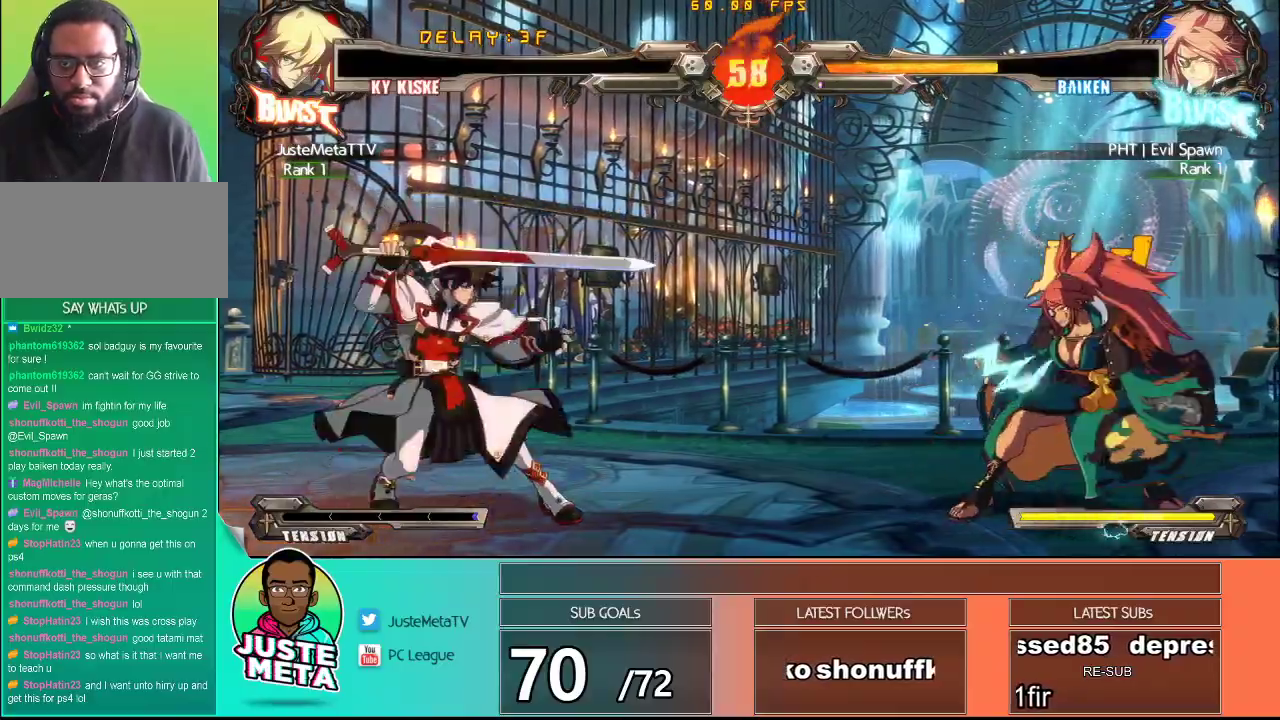
{"dt_ms": 500, "buttons": [], "left_stick": "center", "events": [[83, "left_stick", "down"], [233, "left_stick", "right"], [283, "TRIANGLE", "down"], [350, "left_stick", "center"], [383, "TRIANGLE", "up"]]}
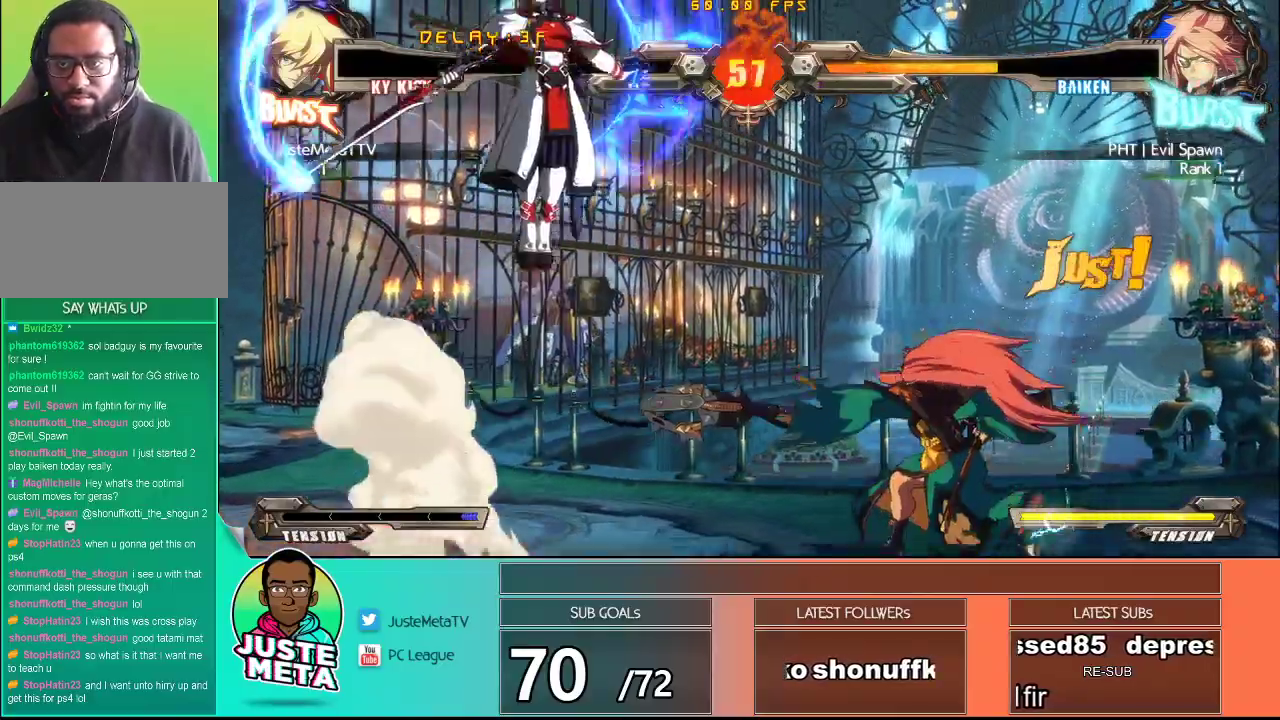
{"dt_ms": 500, "buttons": [], "left_stick": "left", "events": [[467, "left_stick", "left"]]}
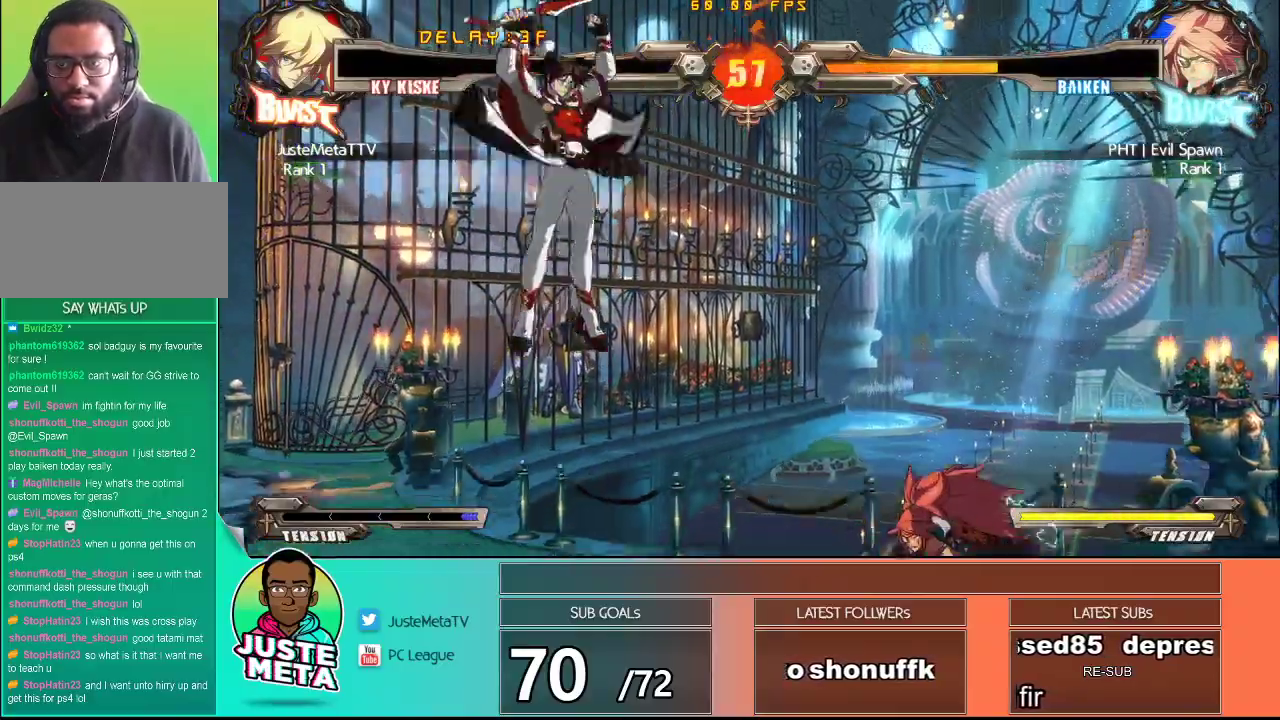
{"dt_ms": 1000, "buttons": [], "left_stick": "down"}
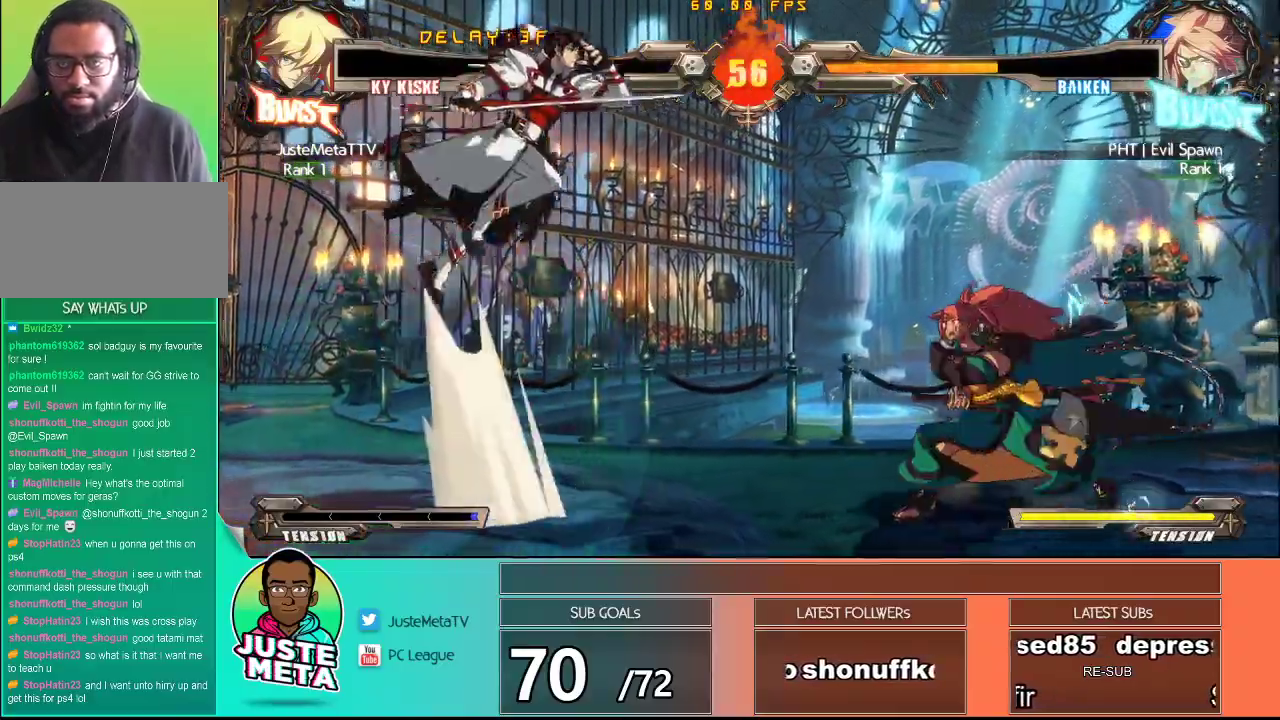
{"dt_ms": 500, "buttons": [], "left_stick": "center", "events": [[133, "left_stick", "right"], [200, "TRIANGLE", "down"], [267, "left_stick", "center"], [283, "TRIANGLE", "up"]]}
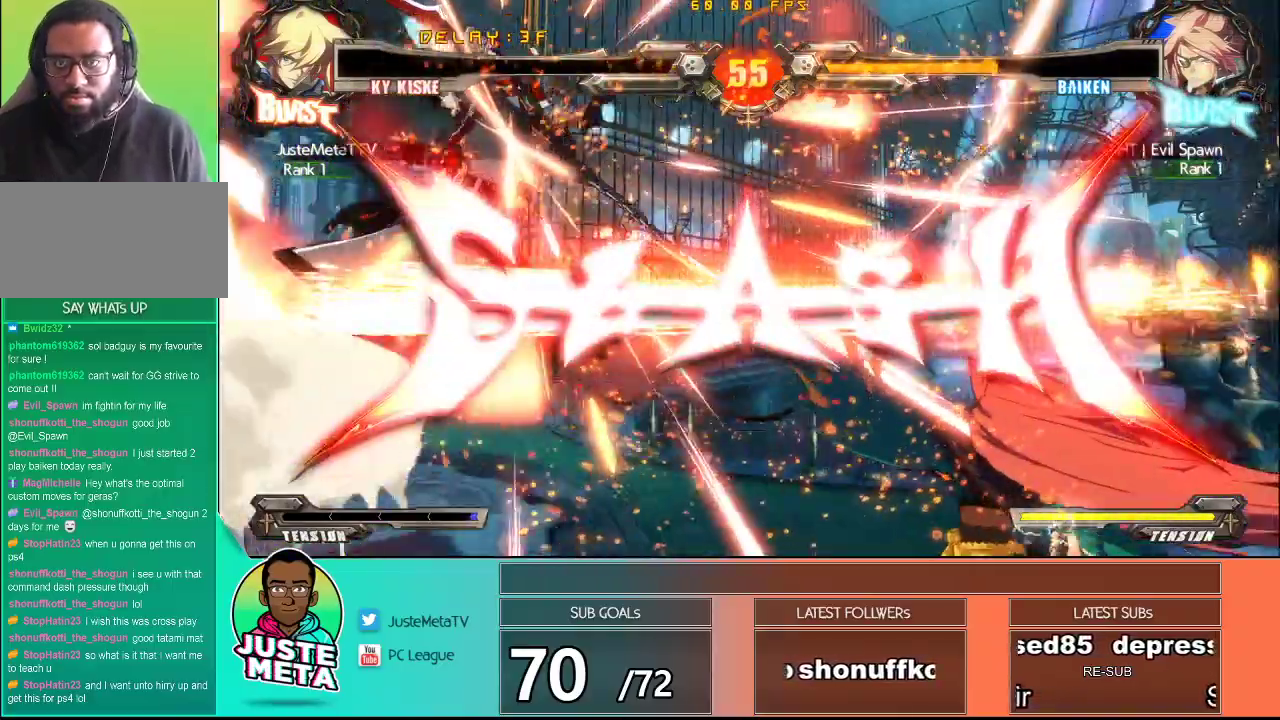
{"dt_ms": 500, "buttons": [], "left_stick": "center", "events": [[117, "CROSS", "down"], [117, "SQUARE", "down"], [117, "left_stick", "left"], [233, "left_stick", "center"], [267, "SQUARE", "up"], [283, "CROSS", "up"]]}